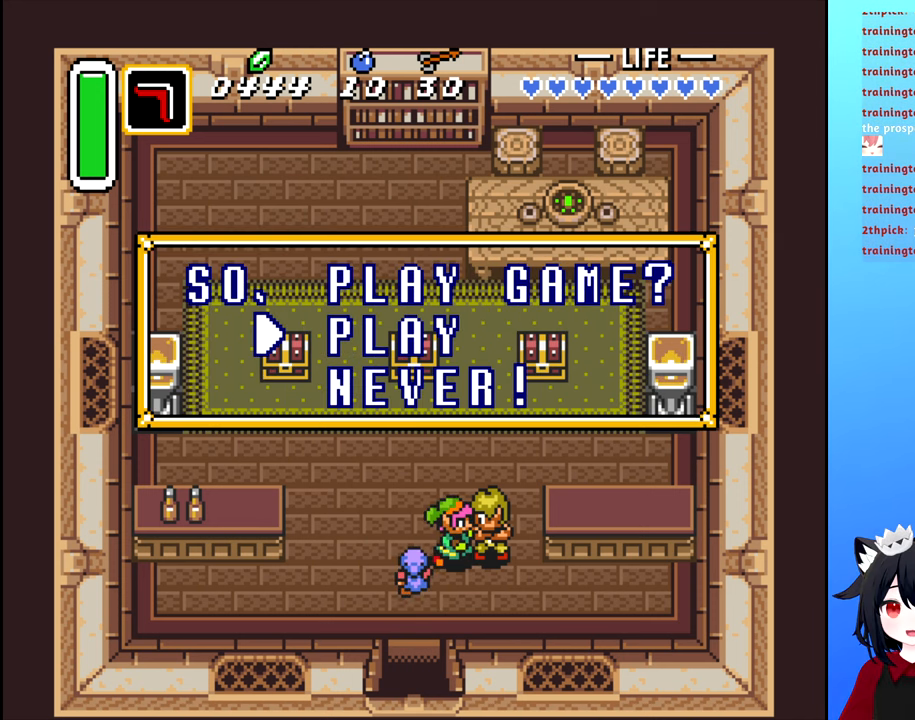
Gameplay with a controller (Nintendo layout); each line is a JSON object with the inputs held at the frame after it. "events" lists button and stick changes between this image and that frame as [ms after this image, input, new state], when the widget could be followed in between. Not read: L3 R3.
{"buttons": [], "events": [[50, "B", "down"], [167, "B", "up"], [367, "B", "down"], [467, "B", "up"]]}
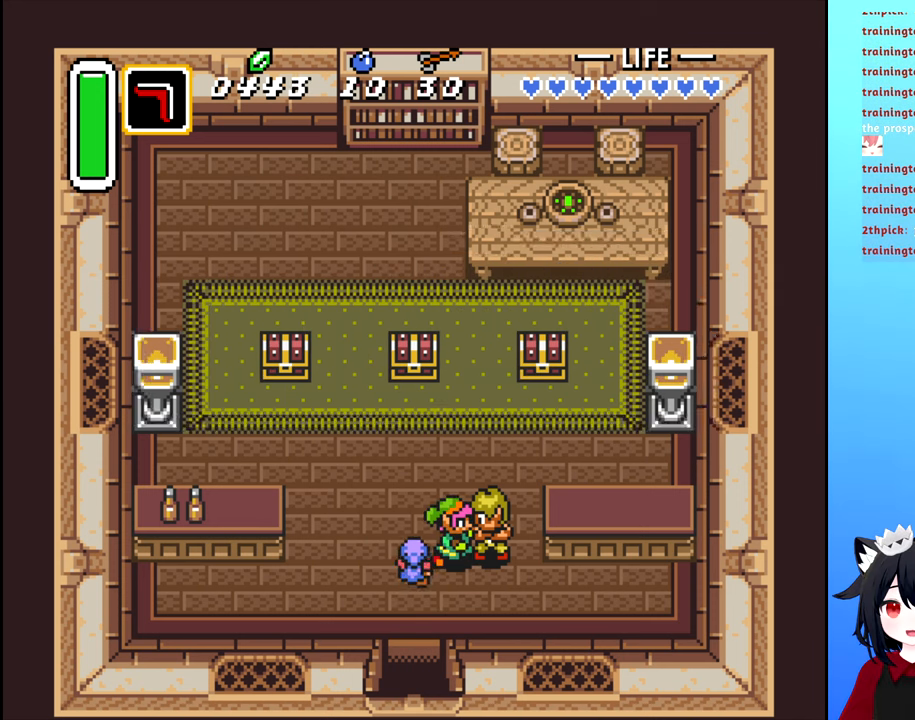
{"buttons": ["DPAD_LEFT"], "events": [[117, "DPAD_LEFT", "down"], [217, "DPAD_UP", "down"], [250, "DPAD_LEFT", "up"], [450, "DPAD_UP", "up"], [467, "DPAD_LEFT", "down"]]}
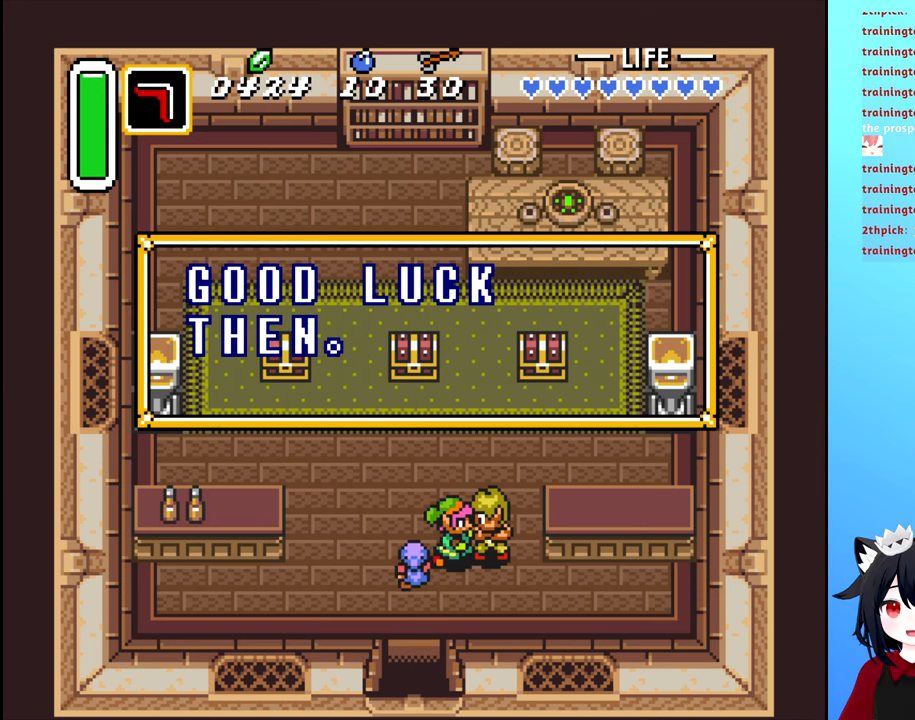
{"buttons": ["DPAD_UP"], "events": [[34, "B", "down"], [100, "B", "up"], [384, "B", "down"], [400, "DPAD_UP", "down"], [434, "DPAD_LEFT", "up"], [450, "B", "up"]]}
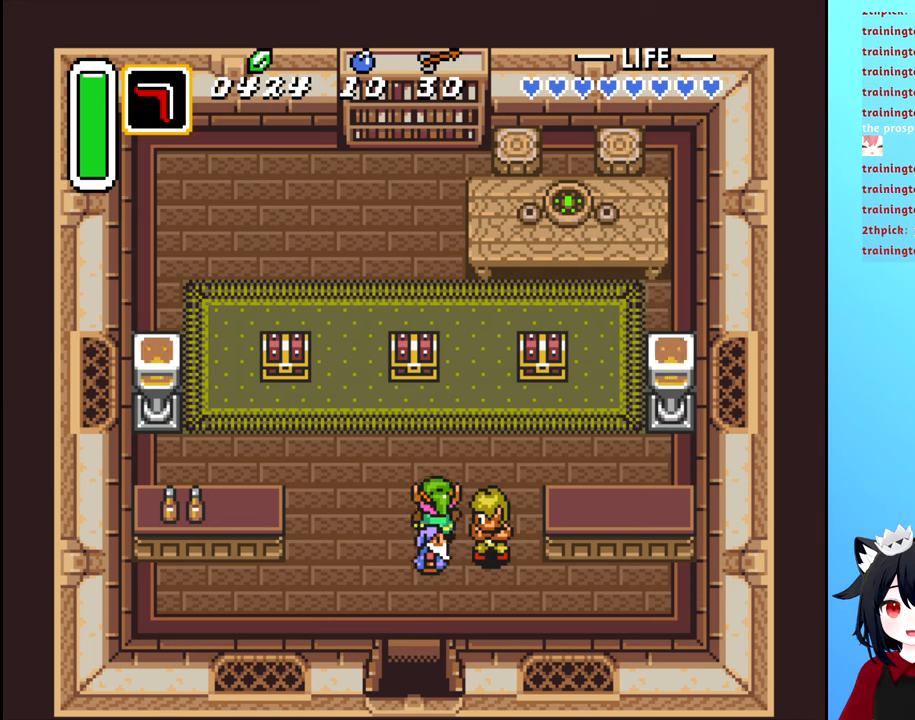
{"buttons": ["B", "DPAD_UP"], "events": [[284, "DPAD_LEFT", "down"], [384, "DPAD_LEFT", "up"], [500, "B", "down"]]}
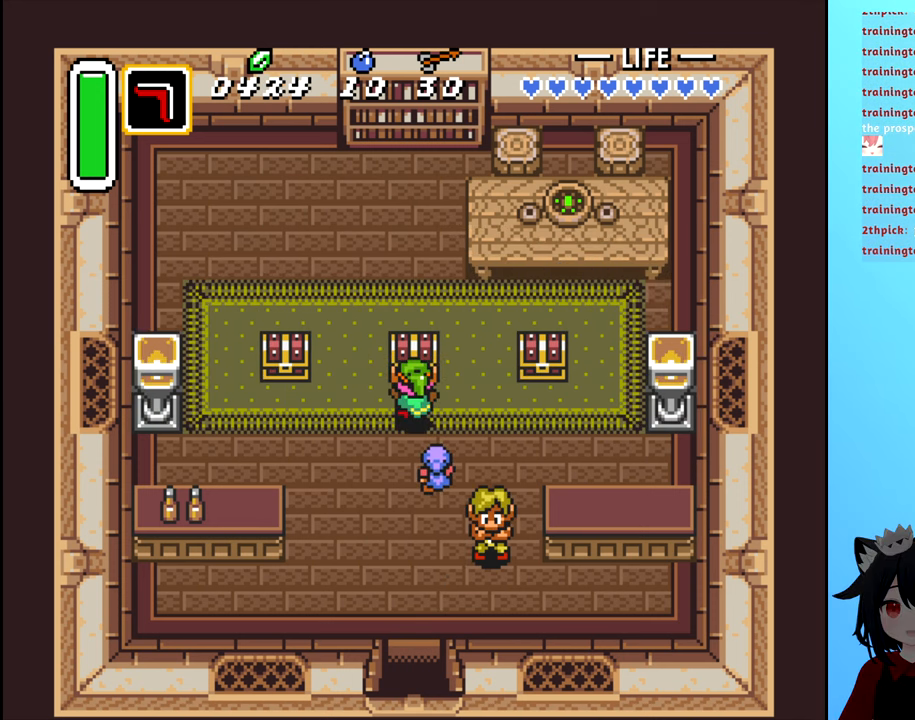
{"buttons": [], "events": [[17, "DPAD_UP", "up"], [100, "B", "up"]]}
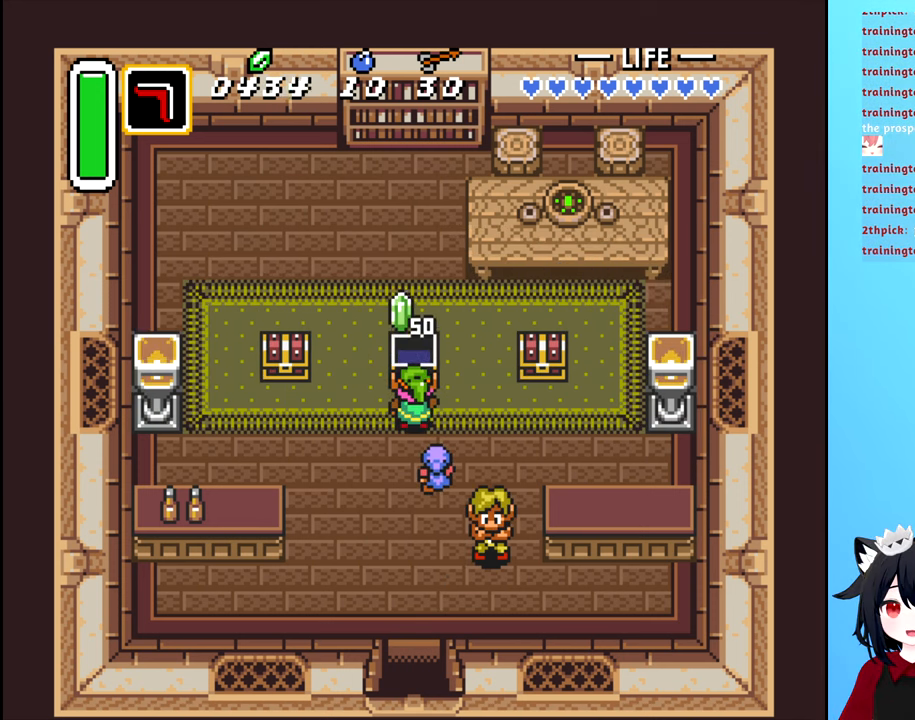
{"buttons": ["DPAD_DOWN"], "events": [[383, "DPAD_DOWN", "down"], [400, "B", "down"], [500, "B", "up"]]}
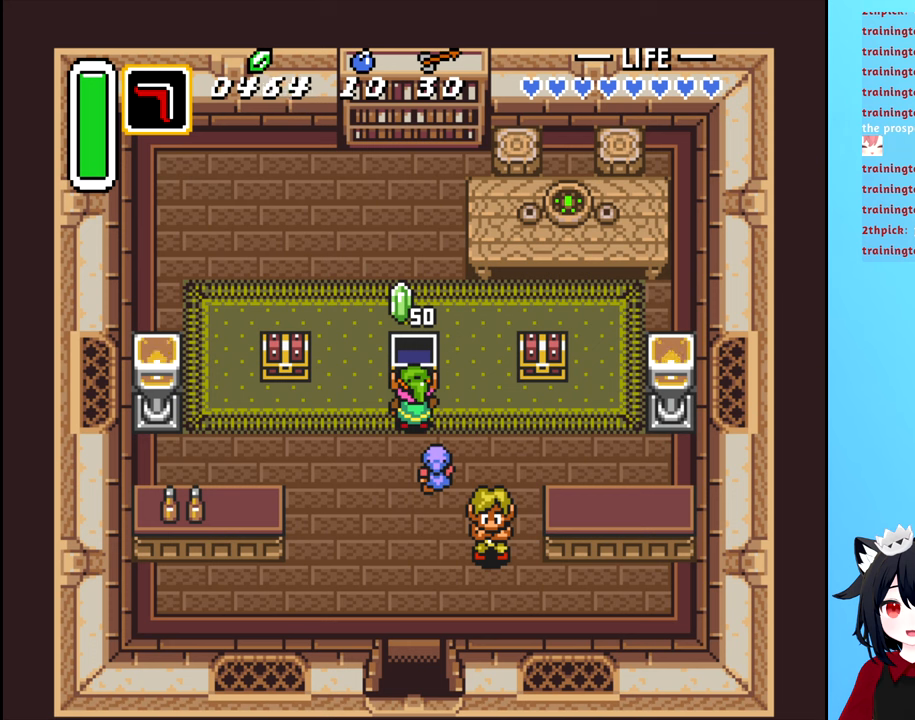
{"buttons": ["B", "DPAD_DOWN"], "events": [[450, "B", "down"]]}
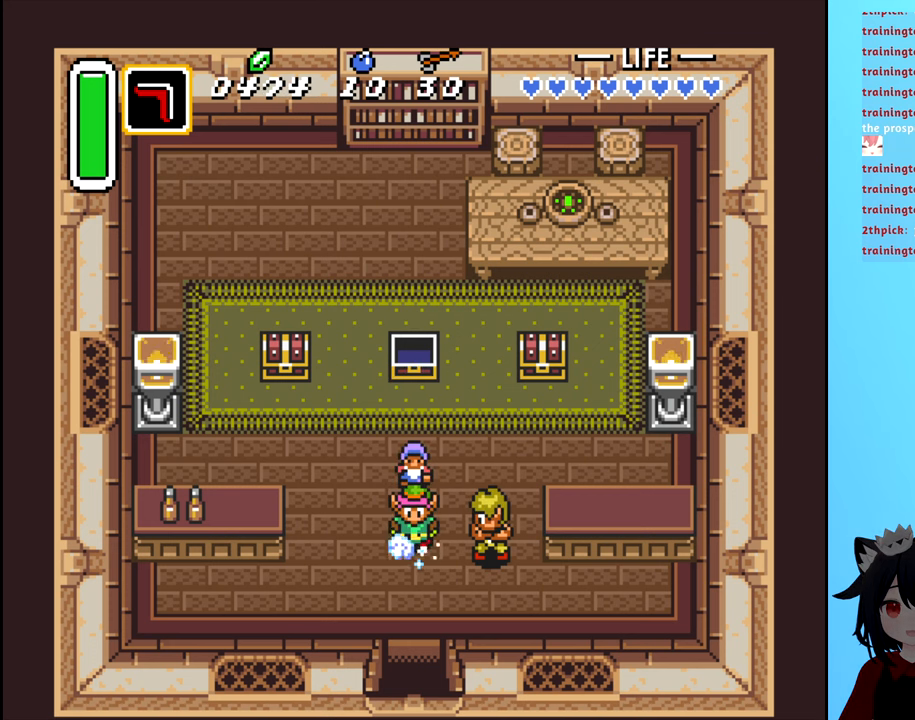
{"buttons": ["B", "DPAD_DOWN"], "events": []}
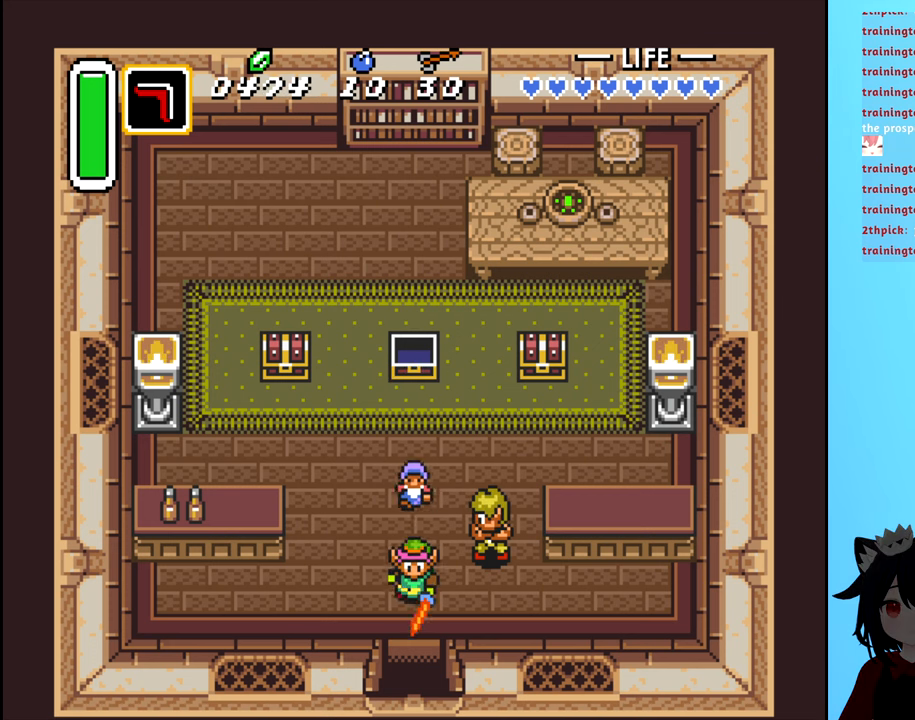
{"buttons": [], "events": [[416, "B", "up"], [483, "DPAD_DOWN", "up"]]}
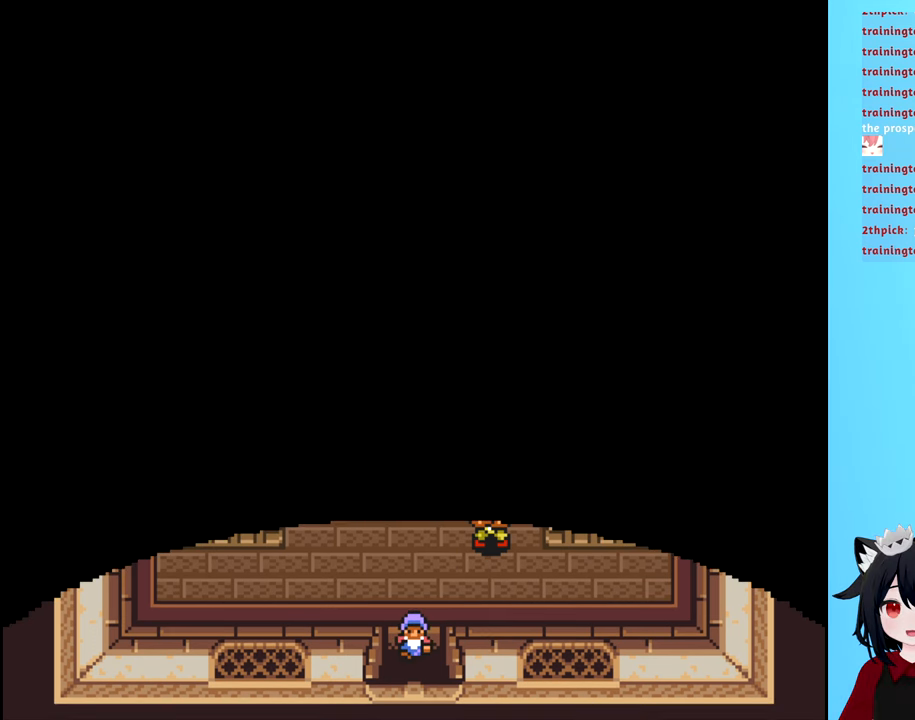
{"buttons": [], "events": []}
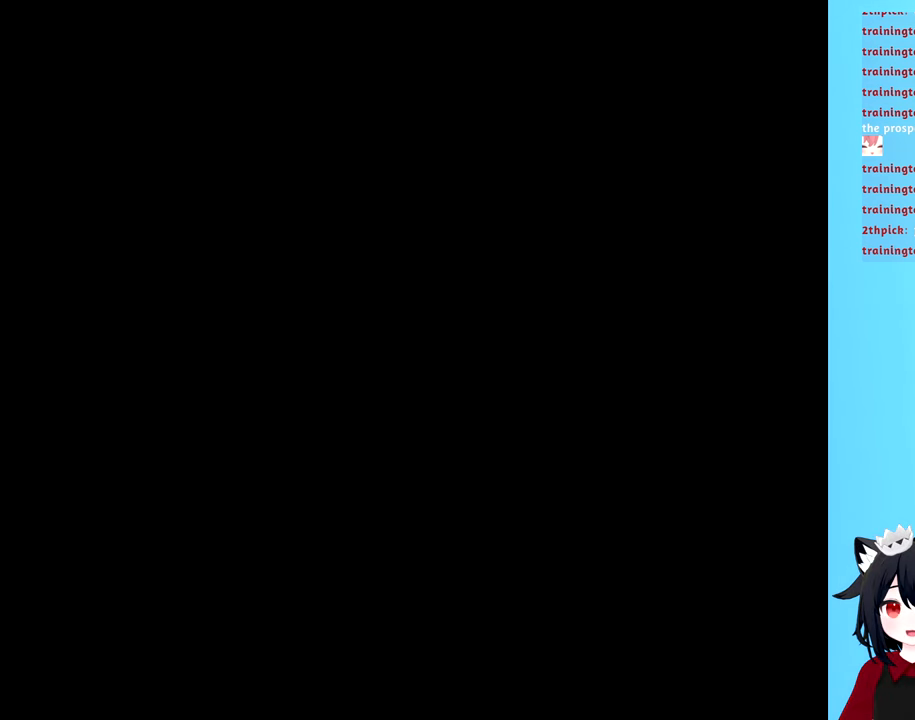
{"buttons": [], "events": []}
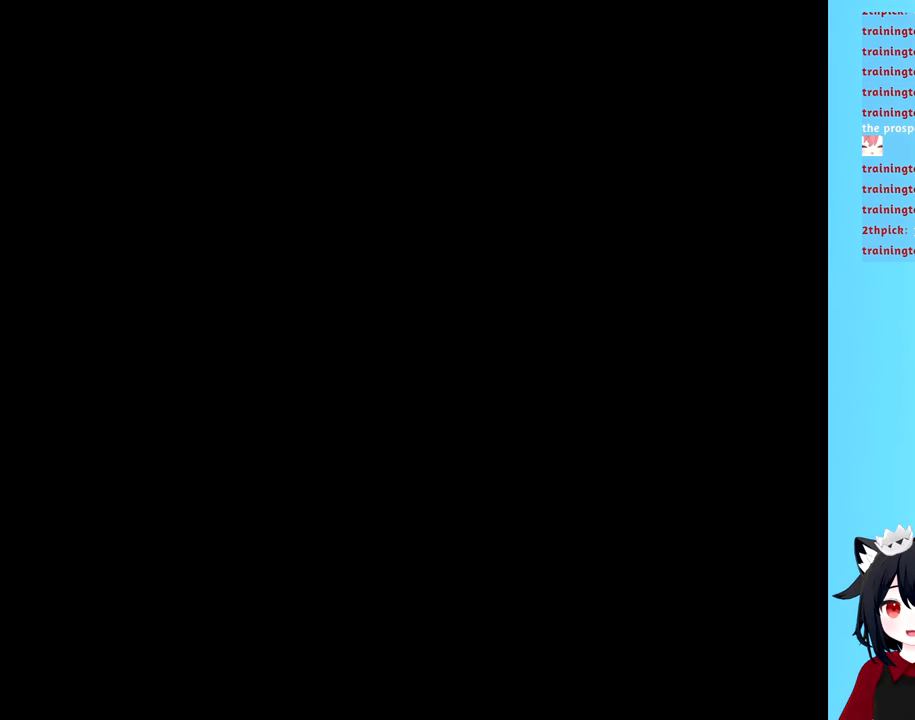
{"buttons": [], "events": []}
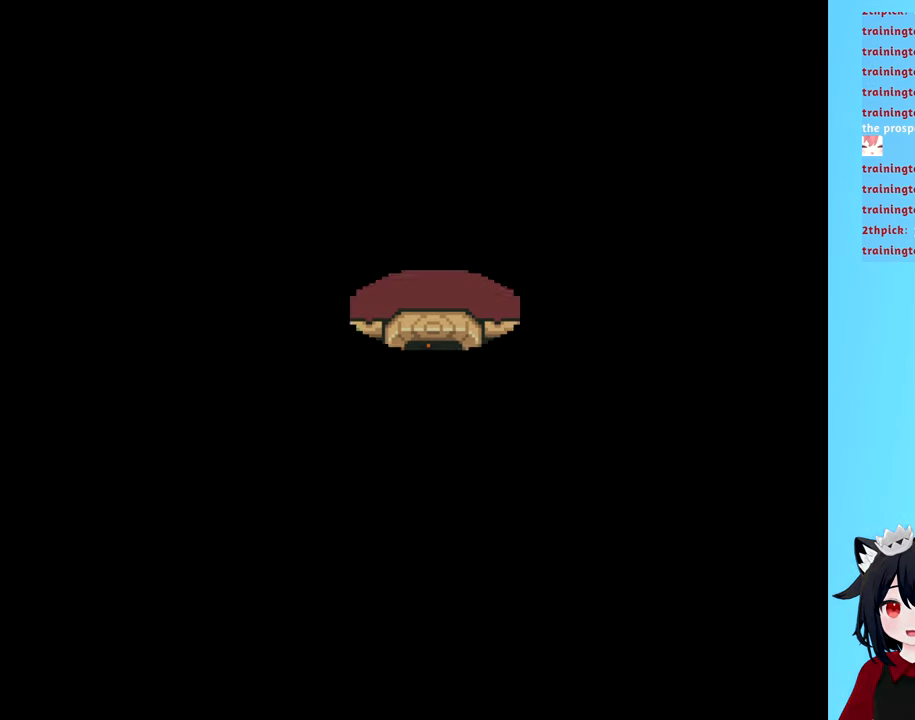
{"buttons": ["DPAD_DOWN"], "events": [[116, "DPAD_DOWN", "down"]]}
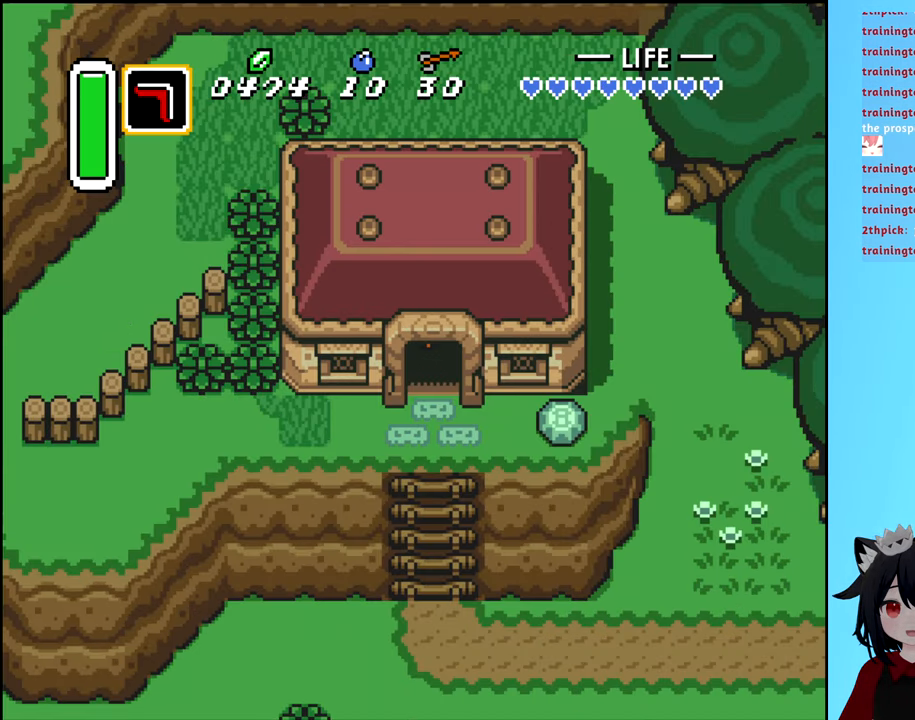
{"buttons": [], "events": [[483, "DPAD_DOWN", "up"], [483, "DPAD_LEFT", "down"], [500, "DPAD_LEFT", "up"]]}
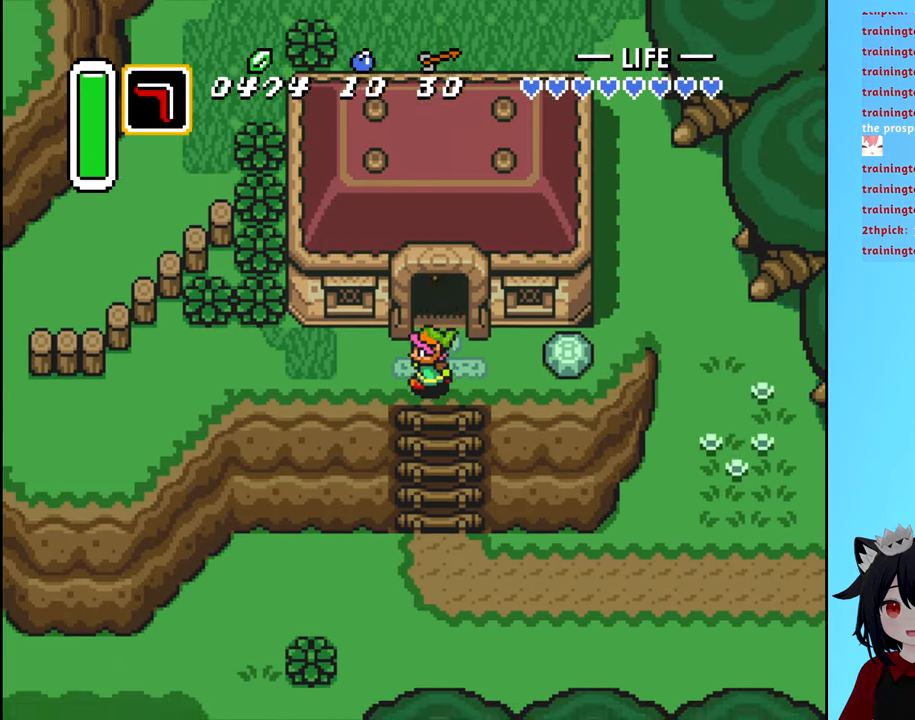
{"buttons": ["B", "DPAD_UP"], "events": [[16, "DPAD_UP", "down"], [83, "B", "down"]]}
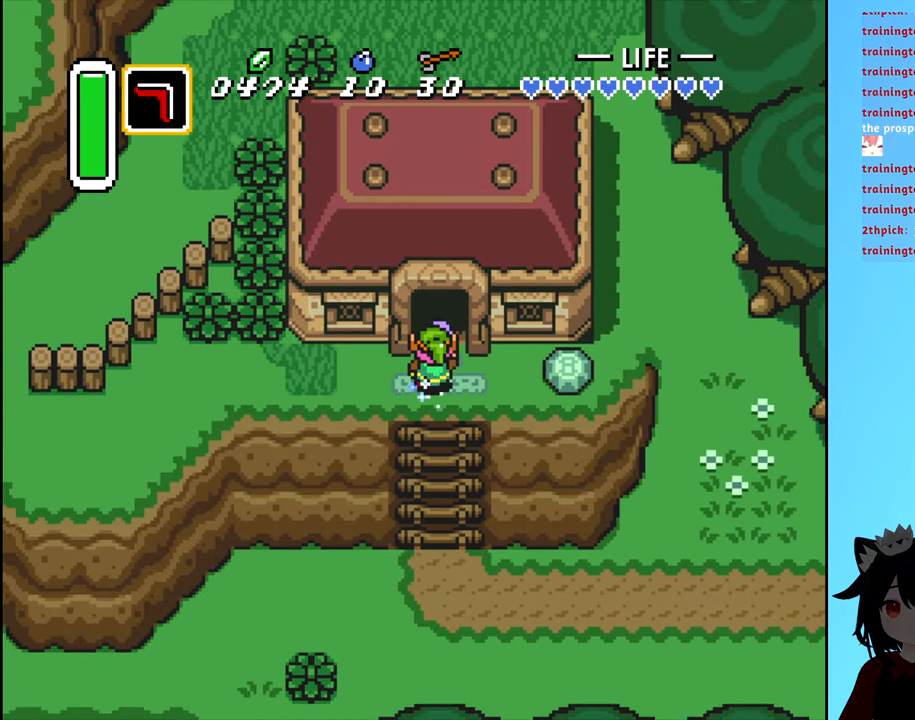
{"buttons": [], "events": [[400, "DPAD_UP", "up"], [450, "B", "up"]]}
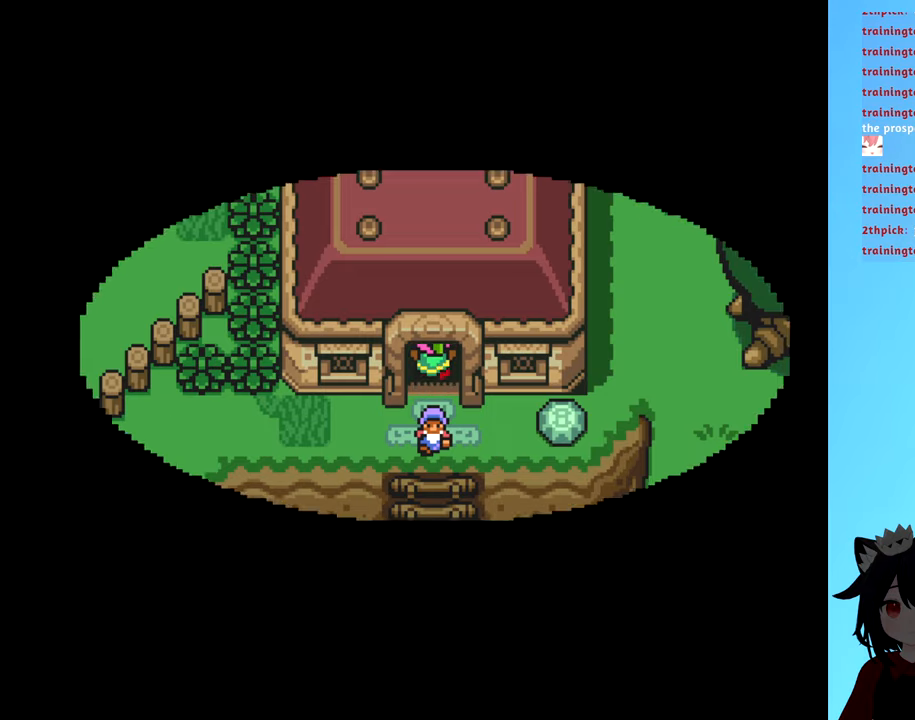
{"buttons": [], "events": []}
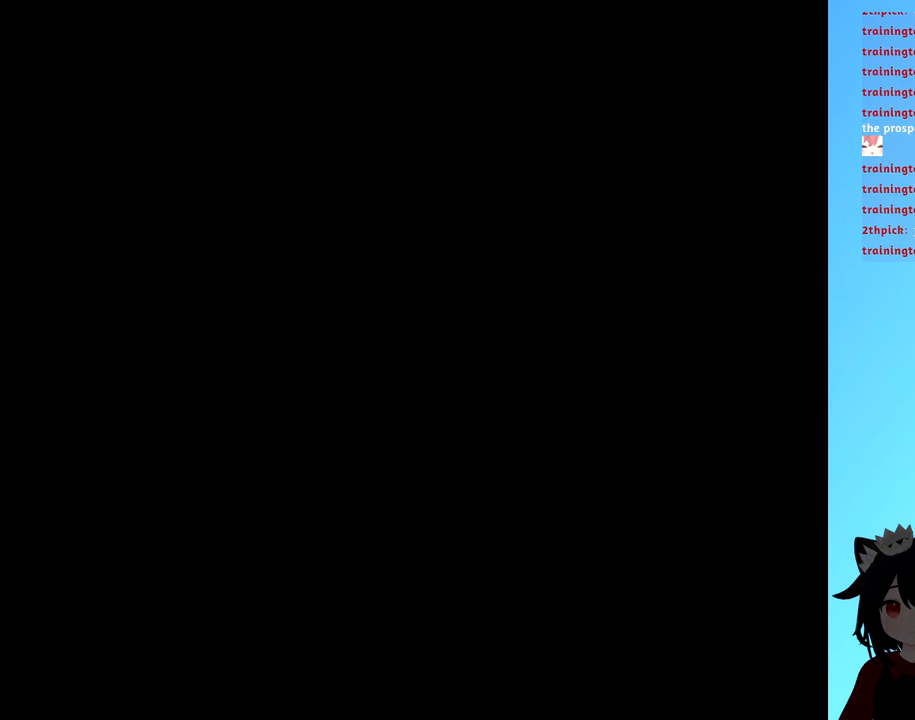
{"buttons": [], "events": []}
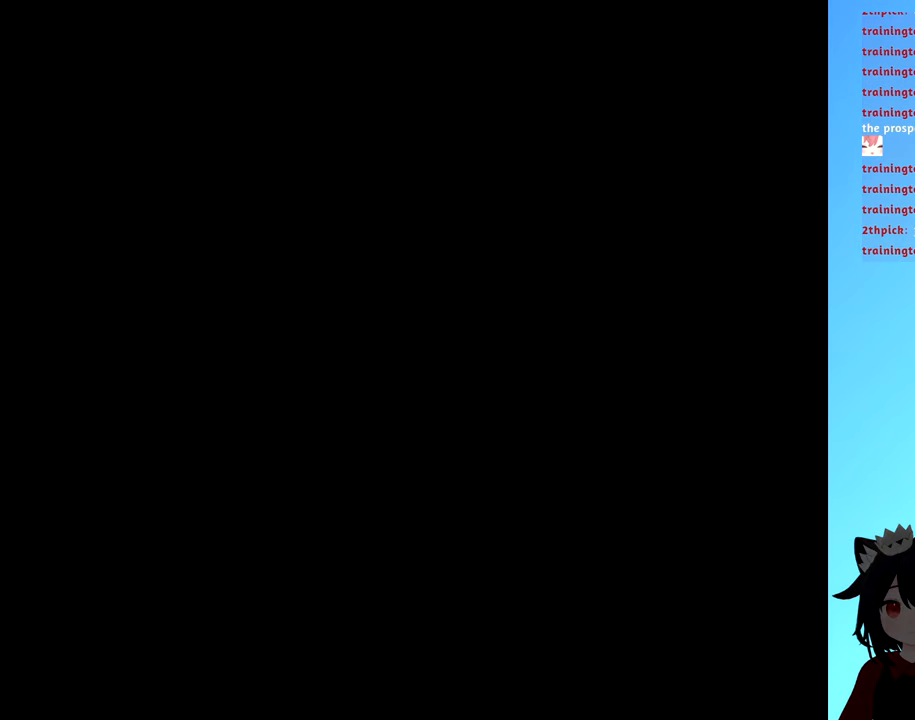
{"buttons": [], "events": []}
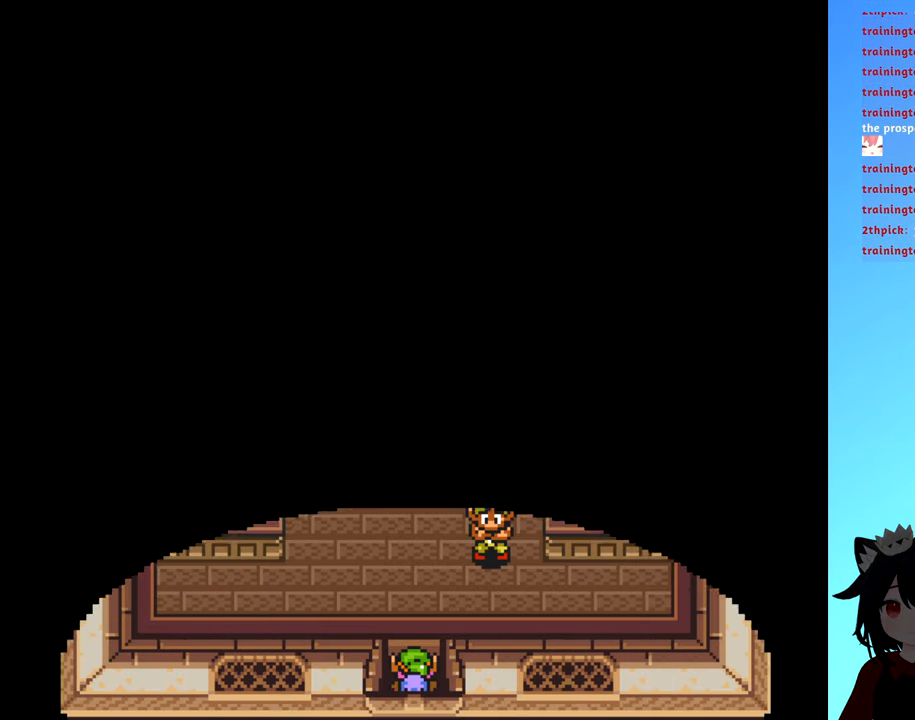
{"buttons": [], "events": []}